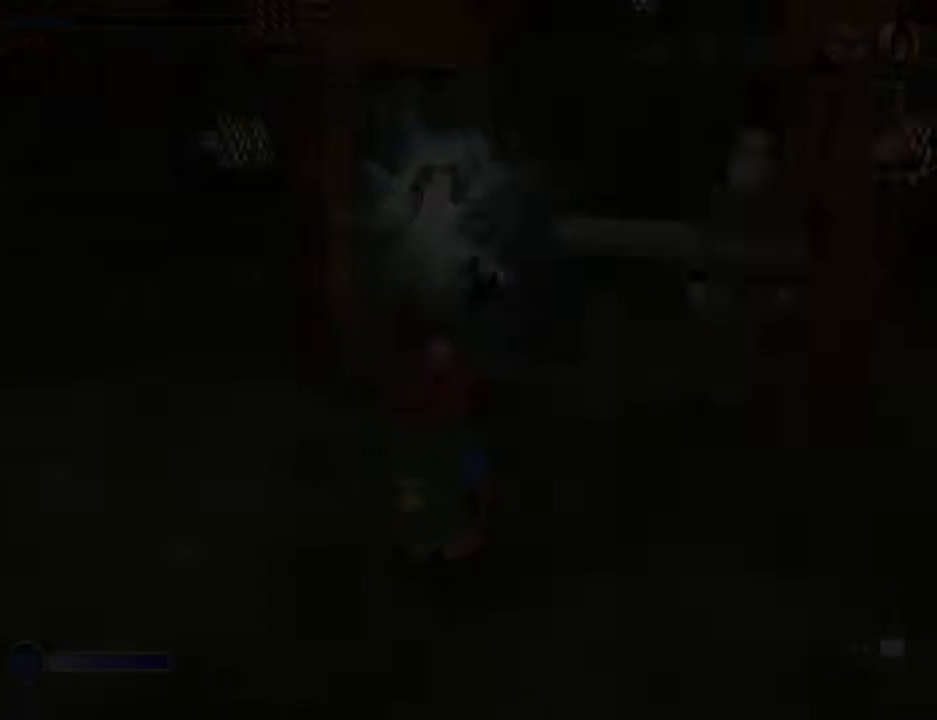
Gameplay with keyboard and mouse; each line is a JSON object with the keys and mouse buttons held at the frame after it. "events" lists presses ("down") and releases ("up") of "1", "2", "3", "4", "5", "a", "alt", "b", "c", "ctrl", "d", "e", "f", "g", "q", "r", "s", "shift", "space", "t", "tab", "tilde", "v", "w", "x", "z", "mouse_left", "mouse_wheel", "mouse_right", "mouse_mb4" and "mouse_mb5" between this image and that frame as [ms after this image, input, new state], when the widget could be followed in between. "mouse_left", "mouse_wheel", "mouse_right", "mouse_mb4", "mouse_mb5" = the "left", "wheel", "right", "mb4", "mb5" buttons of the "mouse" list. No other keys are recorded. "wheel" means that the mouse wheel is clicked or scrolled. Mouse movement is not recorded.
{"keys": ["w"], "mouse": [], "events": [[300, "w", "down"]]}
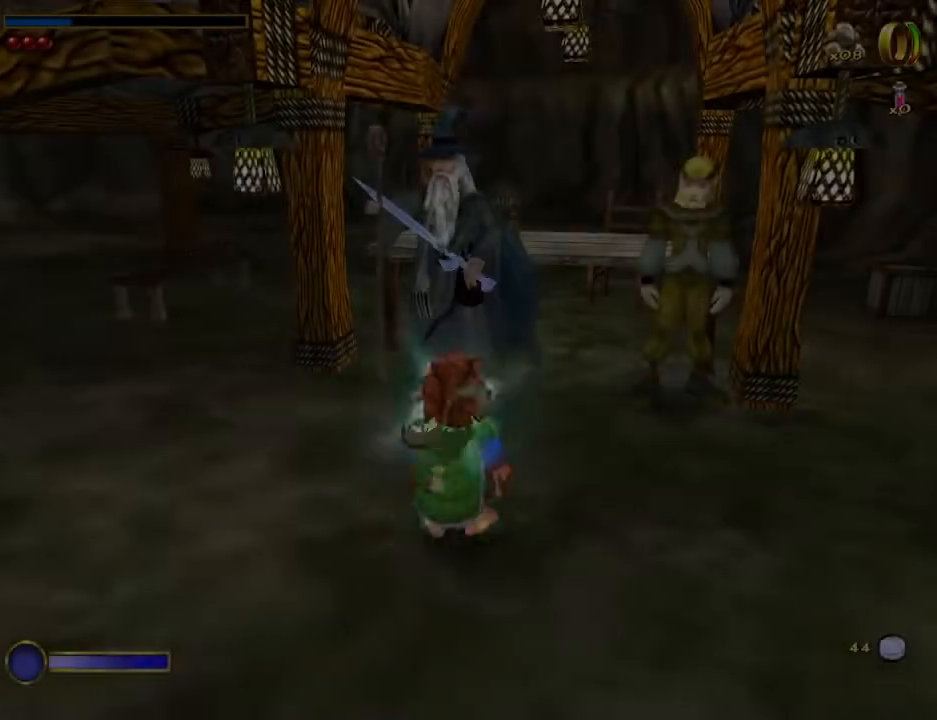
{"keys": ["w"], "mouse": [], "events": [[33, "1", "down"], [100, "1", "up"], [133, "1", "down"], [233, "1", "up"], [267, "1", "down"], [367, "1", "up"], [467, "1", "down"], [500, "1", "up"]]}
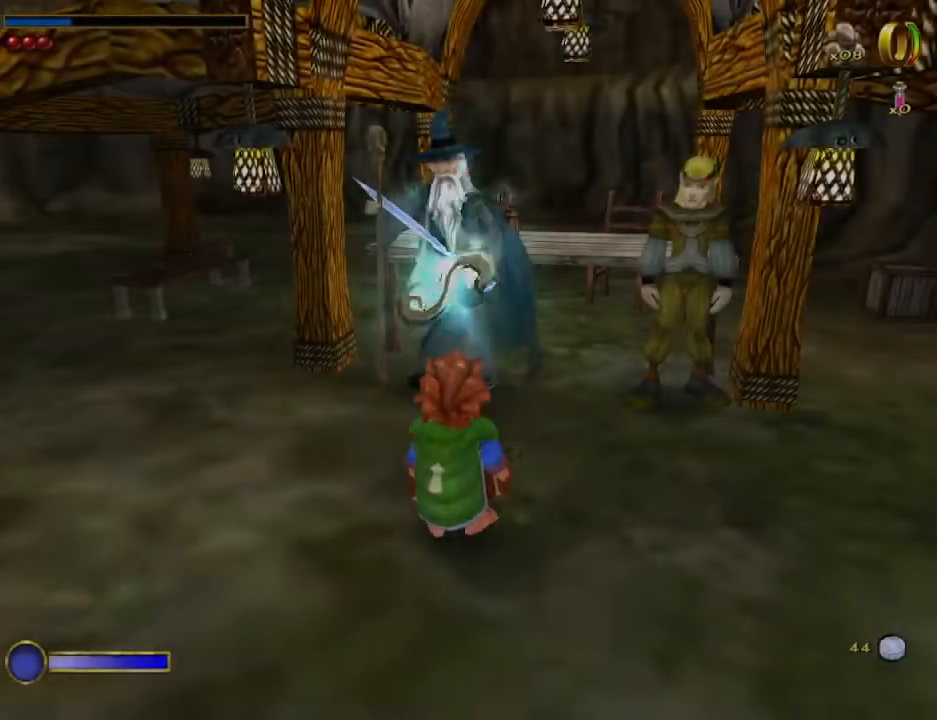
{"keys": ["w"], "mouse": [], "events": [[67, "1", "down"], [133, "1", "up"], [200, "1", "down"], [300, "1", "up"], [333, "1", "down"], [433, "1", "up"]]}
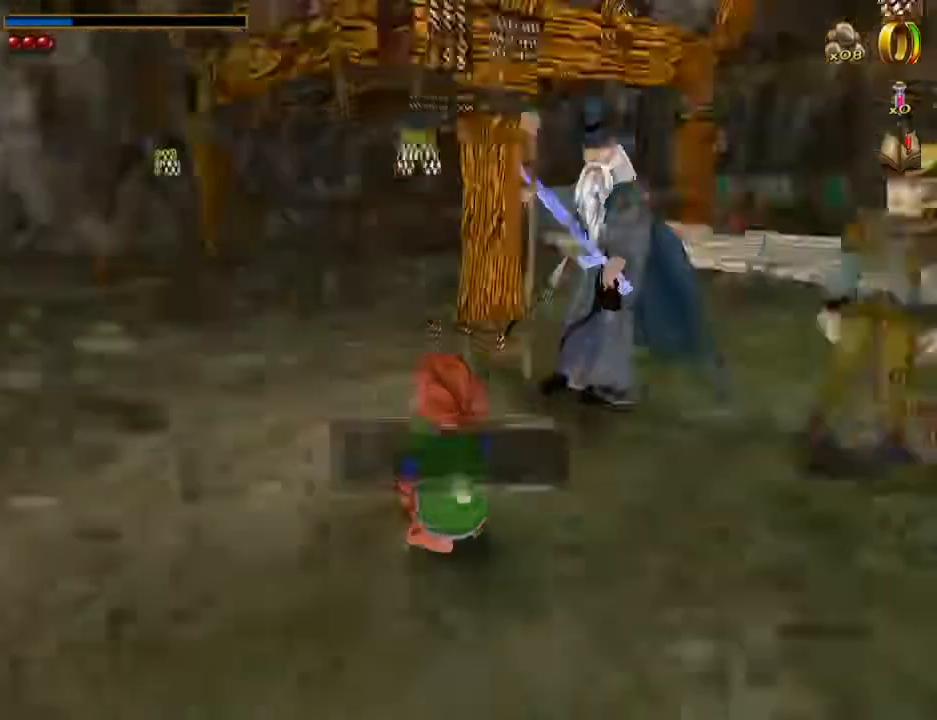
{"keys": ["d", "w"], "mouse": [], "events": [[33, "1", "down"], [133, "1", "up"], [167, "mouse_right", "down"], [267, "mouse_left", "down"], [367, "mouse_left", "up"], [367, "mouse_right", "up"], [500, "d", "down"]]}
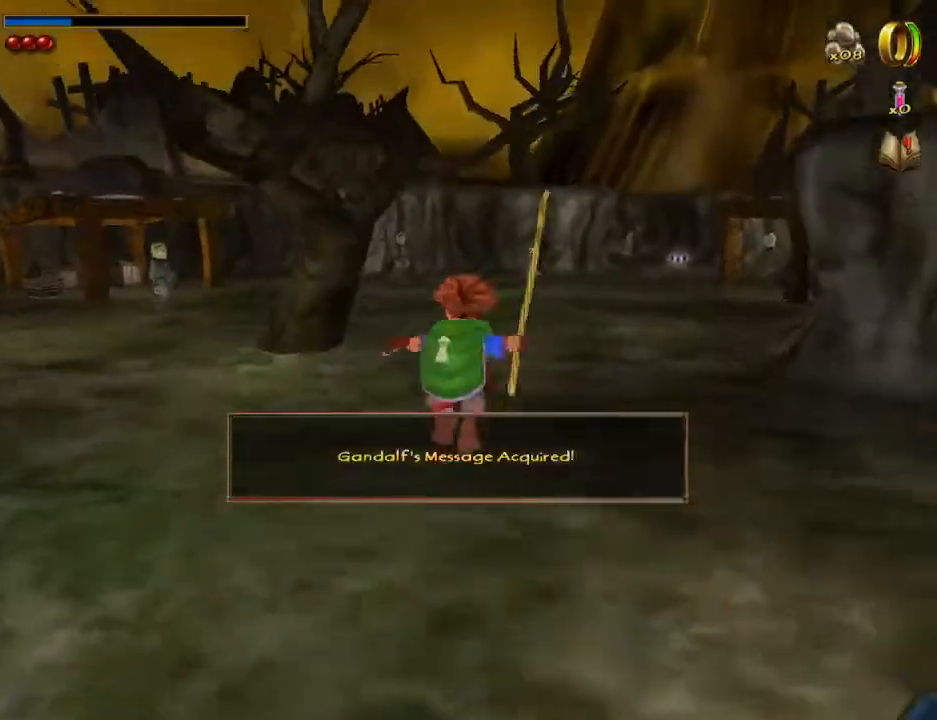
{"keys": ["w"], "mouse": ["right"], "events": [[467, "d", "up"], [500, "mouse_right", "down"]]}
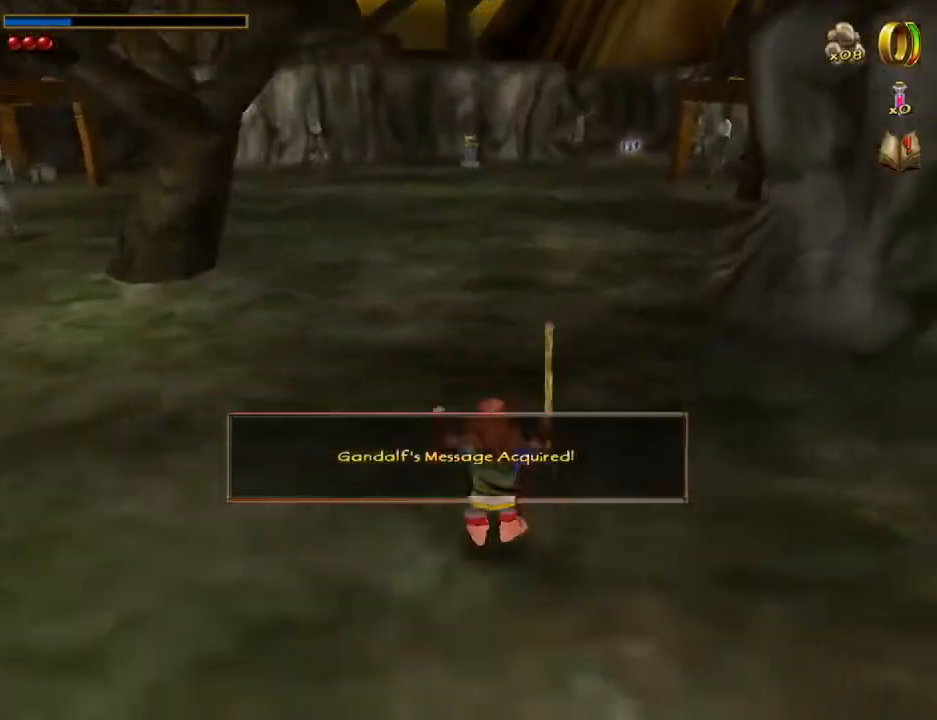
{"keys": ["d", "w"], "mouse": [], "events": [[67, "mouse_left", "down"], [167, "mouse_left", "up"], [167, "mouse_right", "up"], [300, "d", "down"]]}
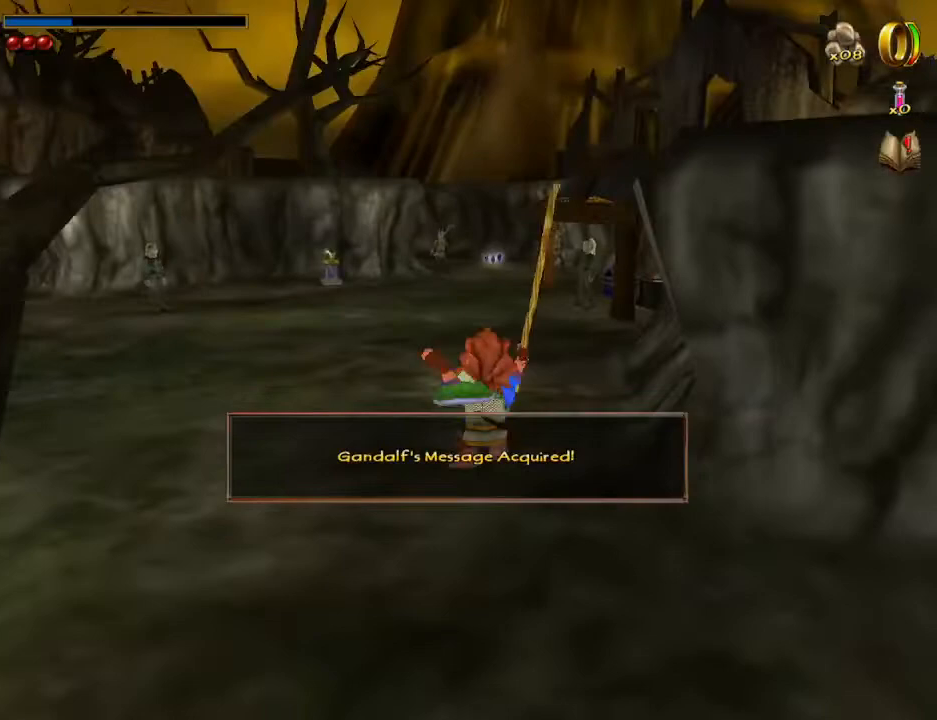
{"keys": ["d", "w"], "mouse": [], "events": [[167, "d", "up"], [267, "mouse_right", "down"], [300, "mouse_left", "down"], [433, "mouse_left", "up"], [433, "mouse_right", "up"], [500, "d", "down"]]}
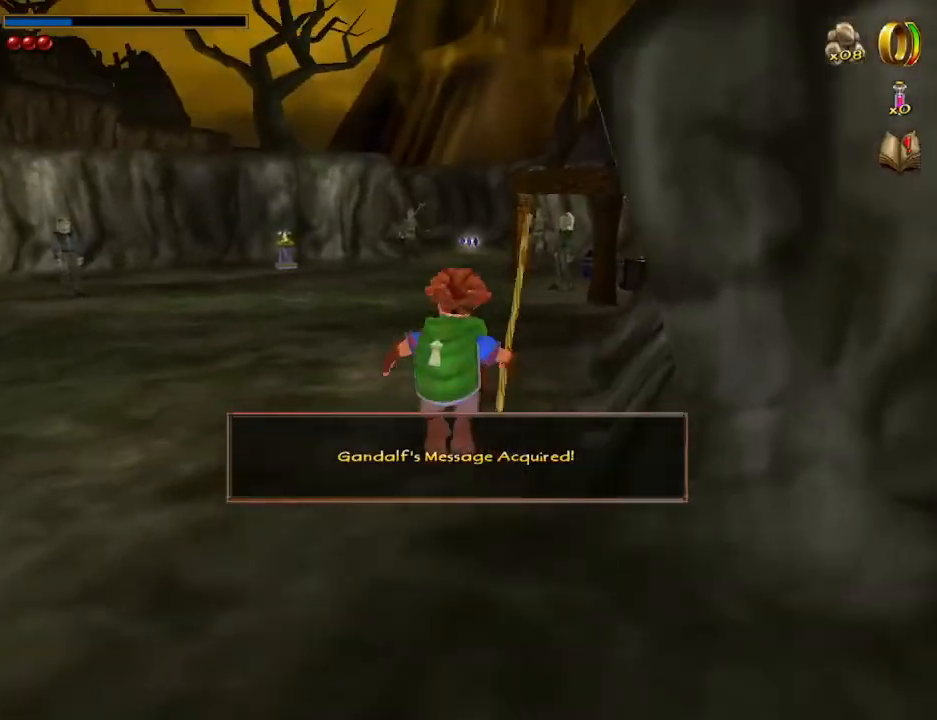
{"keys": ["w"], "mouse": [], "events": [[233, "d", "up"], [333, "d", "down"], [367, "d", "up"]]}
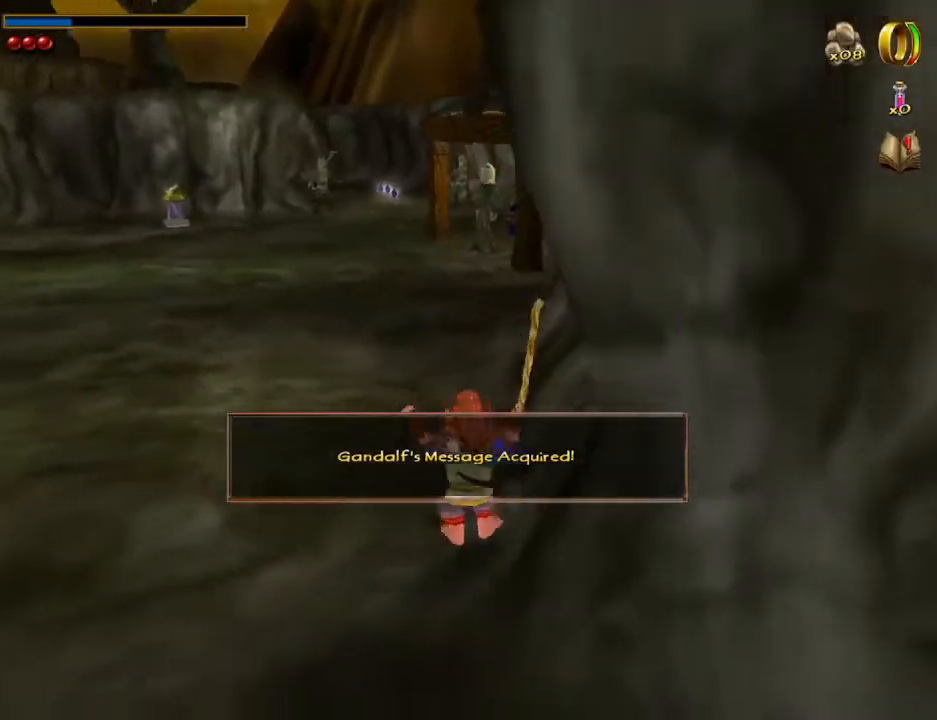
{"keys": ["w"], "mouse": [], "events": [[67, "shift", "down"], [67, "space", "down"], [200, "shift", "up"], [200, "space", "up"]]}
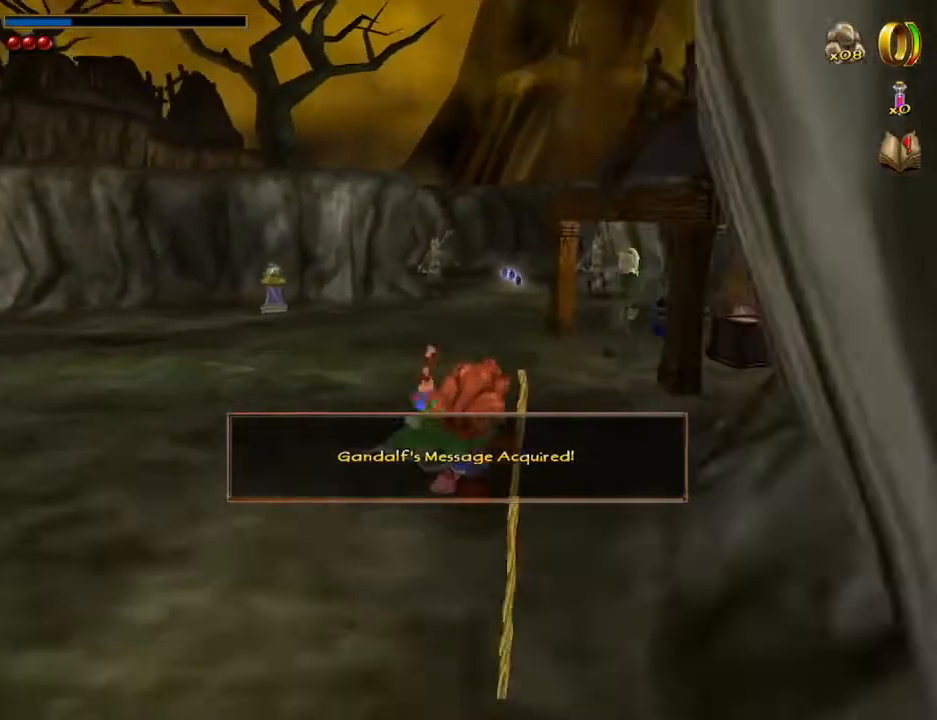
{"keys": ["w"], "mouse": [], "events": [[300, "mouse_right", "down"], [367, "mouse_left", "down"], [500, "mouse_left", "up"], [500, "mouse_right", "up"]]}
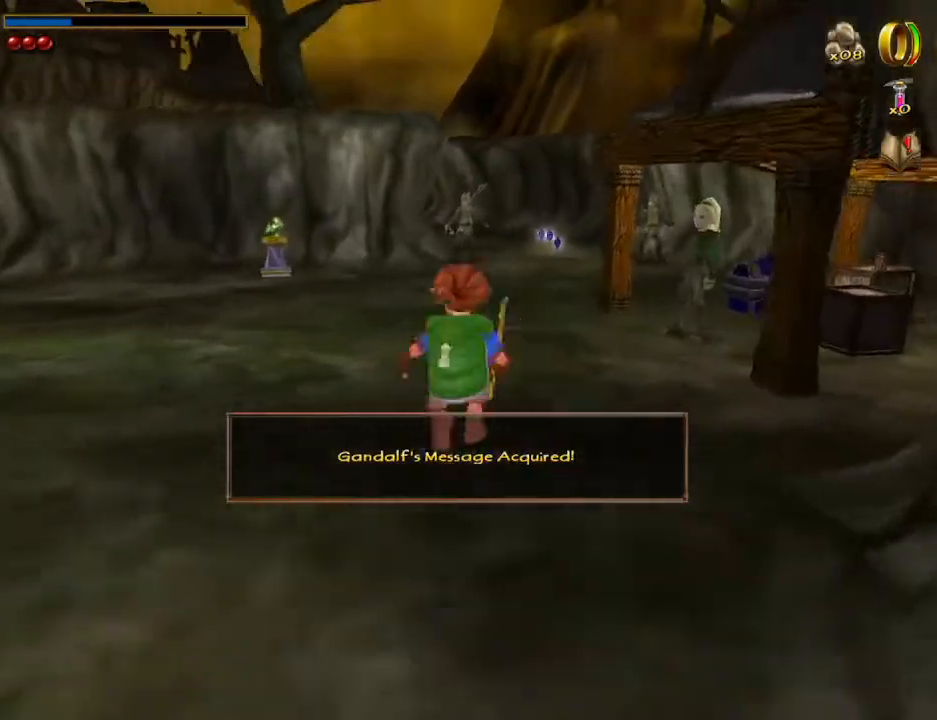
{"keys": ["w"], "mouse": [], "events": []}
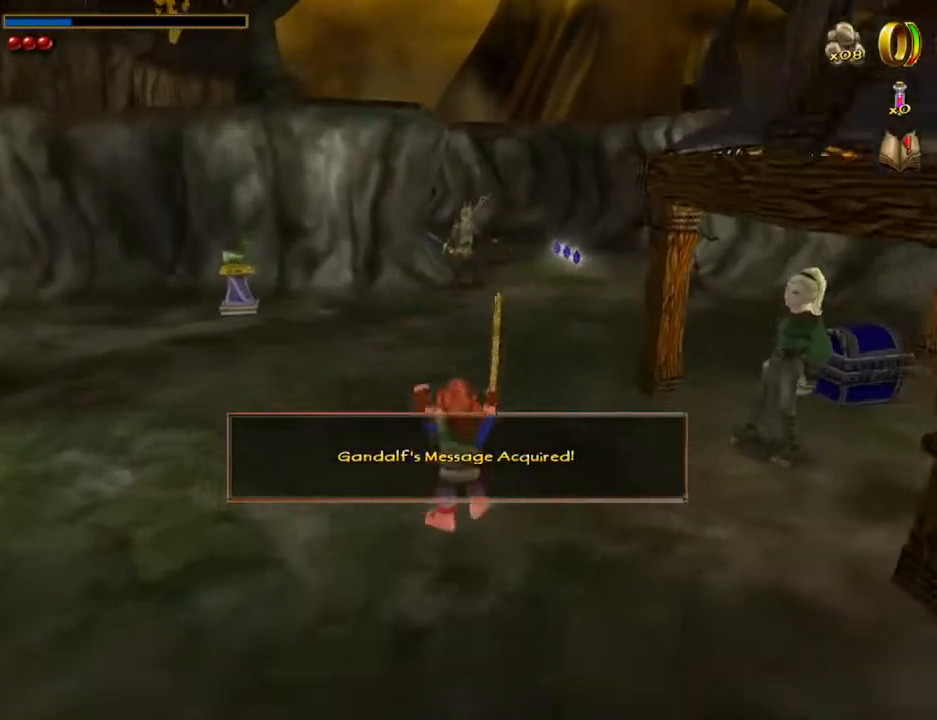
{"keys": ["a", "w"], "mouse": [], "events": [[100, "mouse_right", "down"], [133, "mouse_left", "down"], [267, "mouse_right", "up"], [300, "mouse_left", "up"], [400, "a", "down"]]}
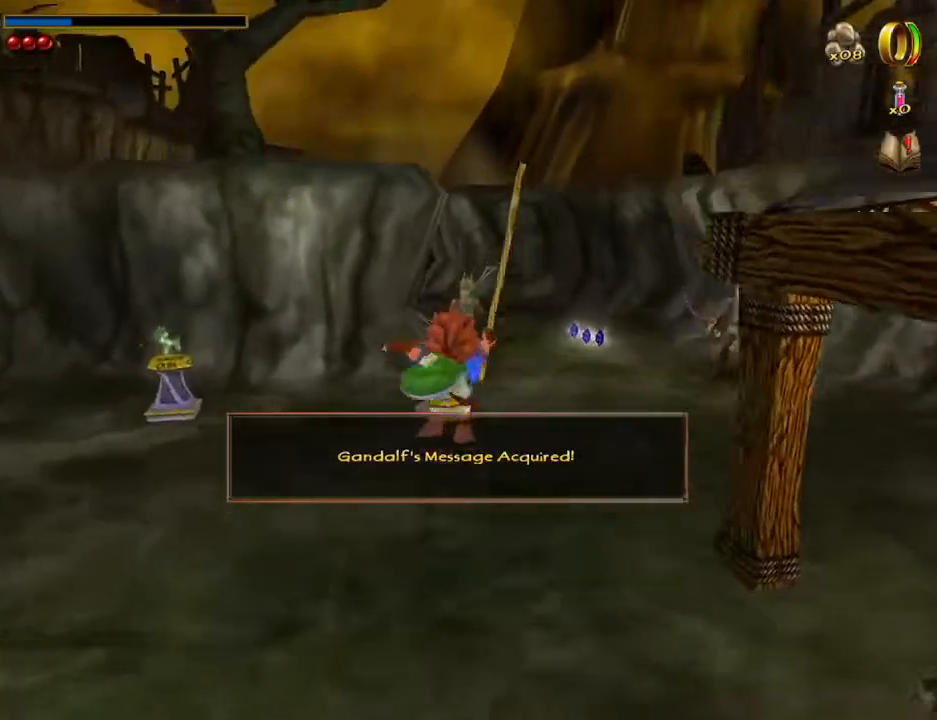
{"keys": ["w"], "mouse": ["left", "right"], "events": [[33, "a", "up"], [400, "mouse_right", "down"], [433, "mouse_left", "down"]]}
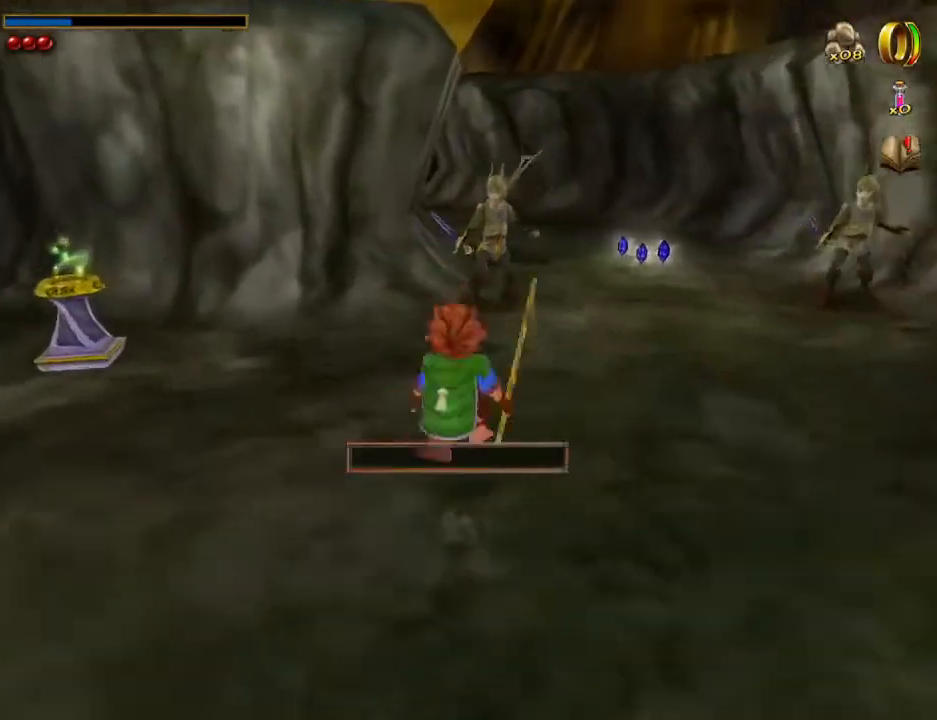
{"keys": ["w"], "mouse": [], "events": [[33, "mouse_left", "up"], [100, "mouse_right", "up"], [167, "a", "down"], [267, "a", "up"]]}
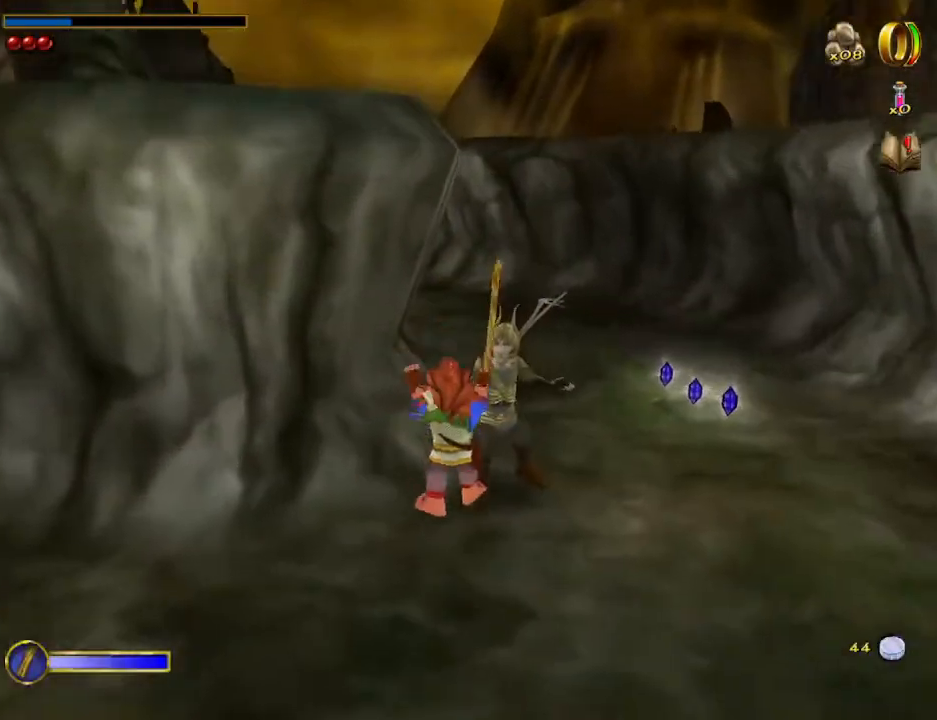
{"keys": ["d", "w"], "mouse": [], "events": [[133, "mouse_right", "down"], [200, "mouse_left", "down"], [300, "mouse_left", "up"], [333, "mouse_right", "up"], [433, "d", "down"]]}
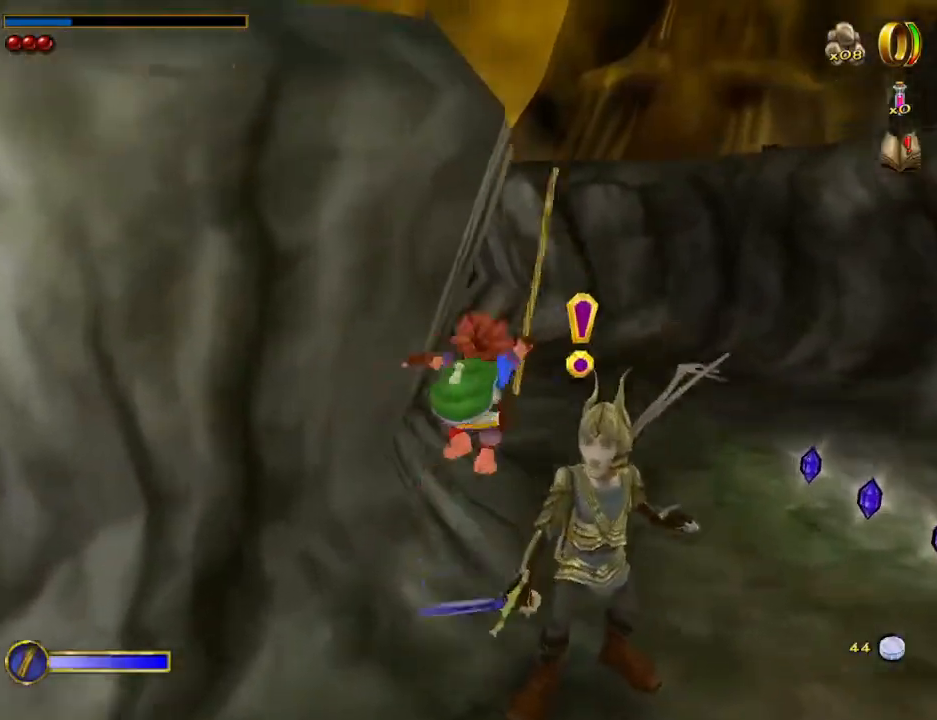
{"keys": ["shift", "space", "w"], "mouse": [], "events": [[67, "d", "up"], [433, "shift", "down"], [500, "space", "down"]]}